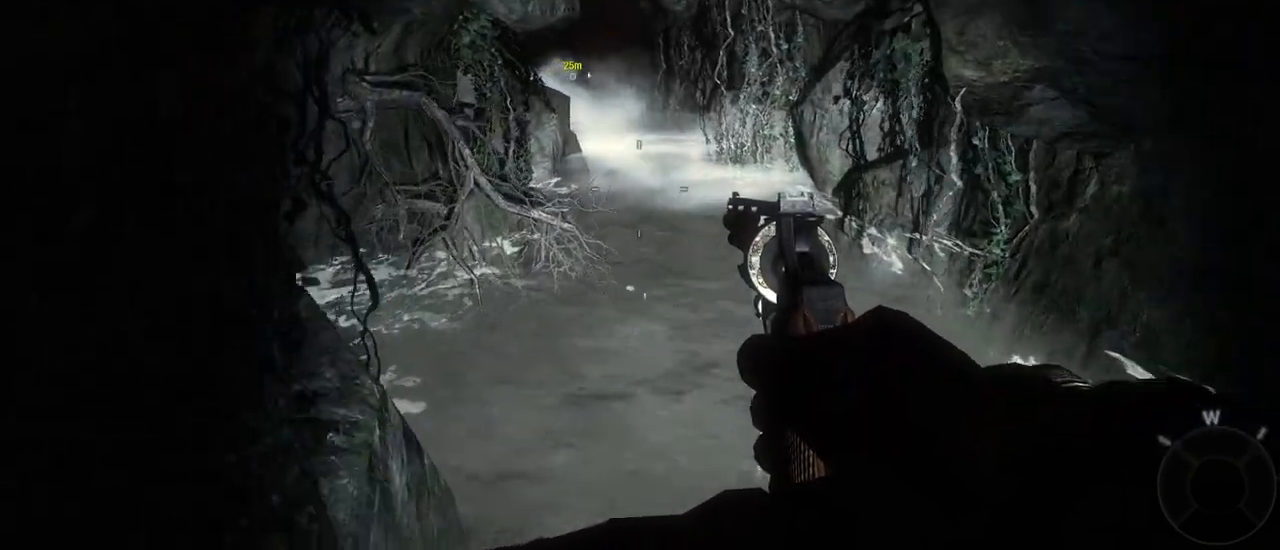
Gameplay with keyboard and mouse; each line is a JSON object with the keys and mouse buttons held at the frame after it. "events" lists presses ("down") and releases ("up") of "1", "2", "3", "4", "5", "a", "alt", "c", "caps_lock", "ctrl", "d", "e", "f", "g", "q", "r", "s", "shift", "space", "t", "tab", "v", "w", "x", "z", "mouse_left", "mouse_wheel" and "mouse_right" between this image and that frame as [ms after this image, input, new state], when the widget could be followed in between. "mouse_left", "mouse_wheel", "mouse_right" = the "left", "wheel", "right" buttons of the "mouse" list. No other keys are recorded. "wheel" means that the mouse wheel is clicked or scrolled. Not read: mouse_move.
{"keys": ["w"], "mouse": [], "events": []}
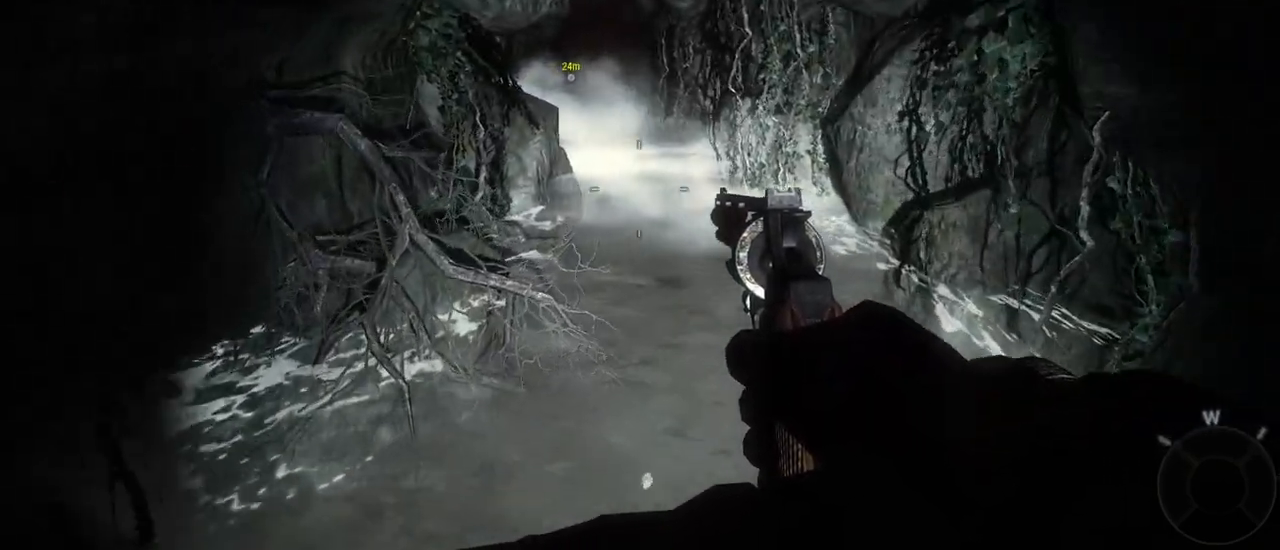
{"keys": ["w"], "mouse": [], "events": [[167, "d", "down"], [350, "d", "up"]]}
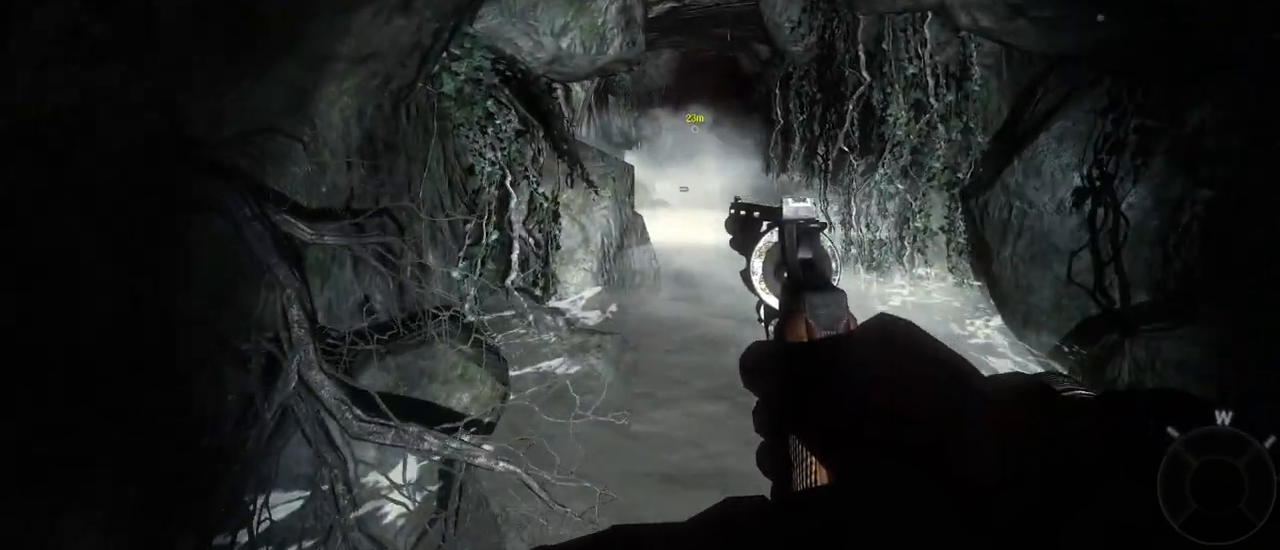
{"keys": ["w"], "mouse": [], "events": [[233, "d", "down"], [467, "d", "up"]]}
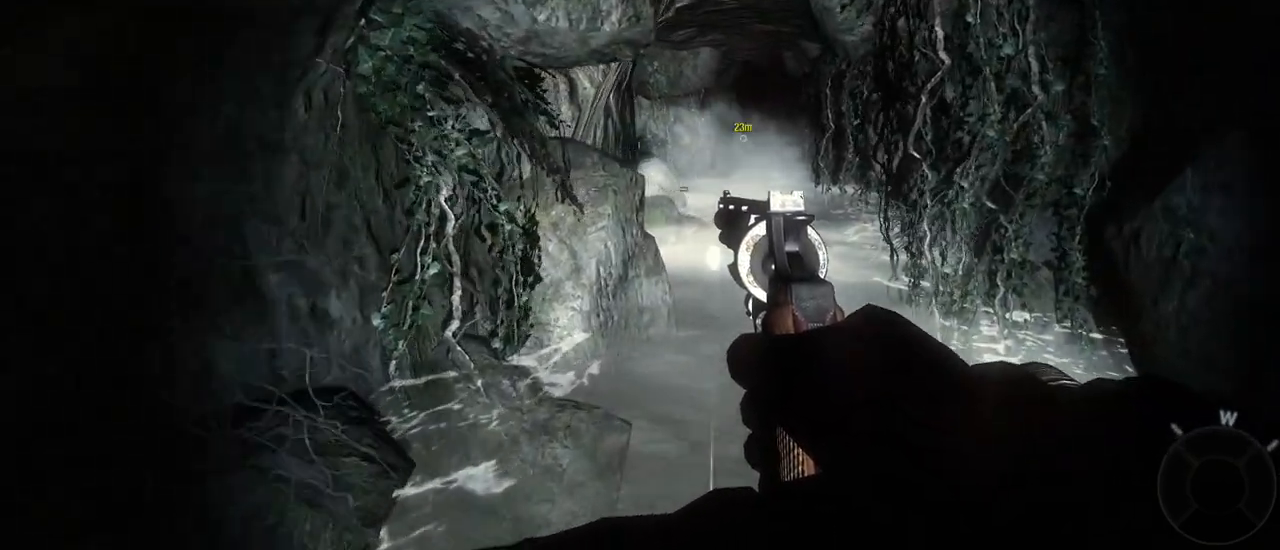
{"keys": ["w"], "mouse": [], "events": [[283, "d", "down"], [483, "d", "up"]]}
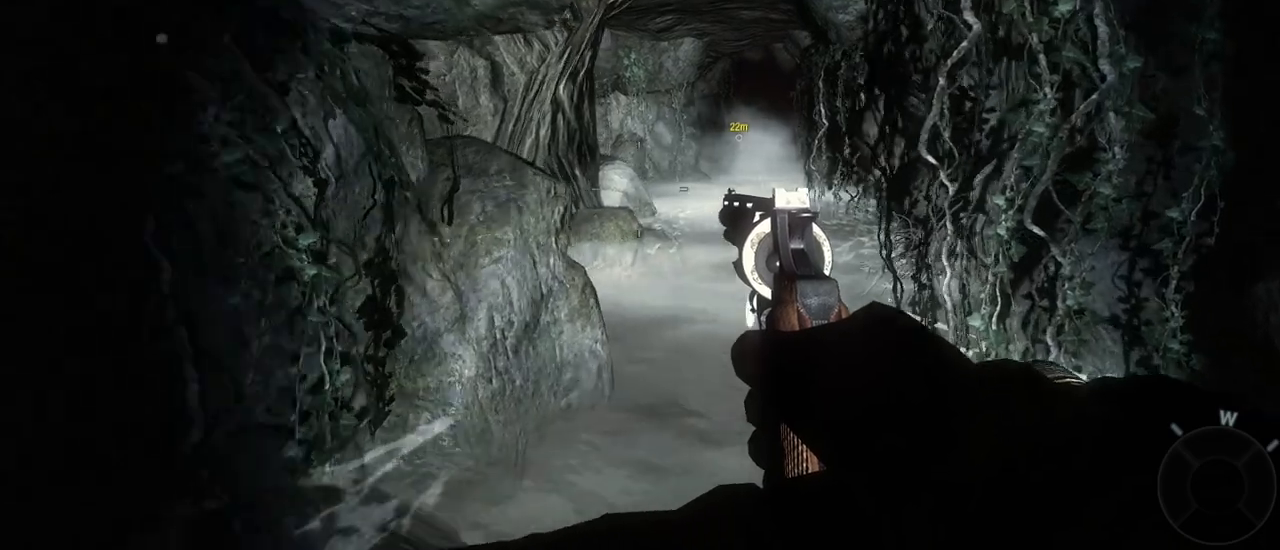
{"keys": ["w"], "mouse": [], "events": []}
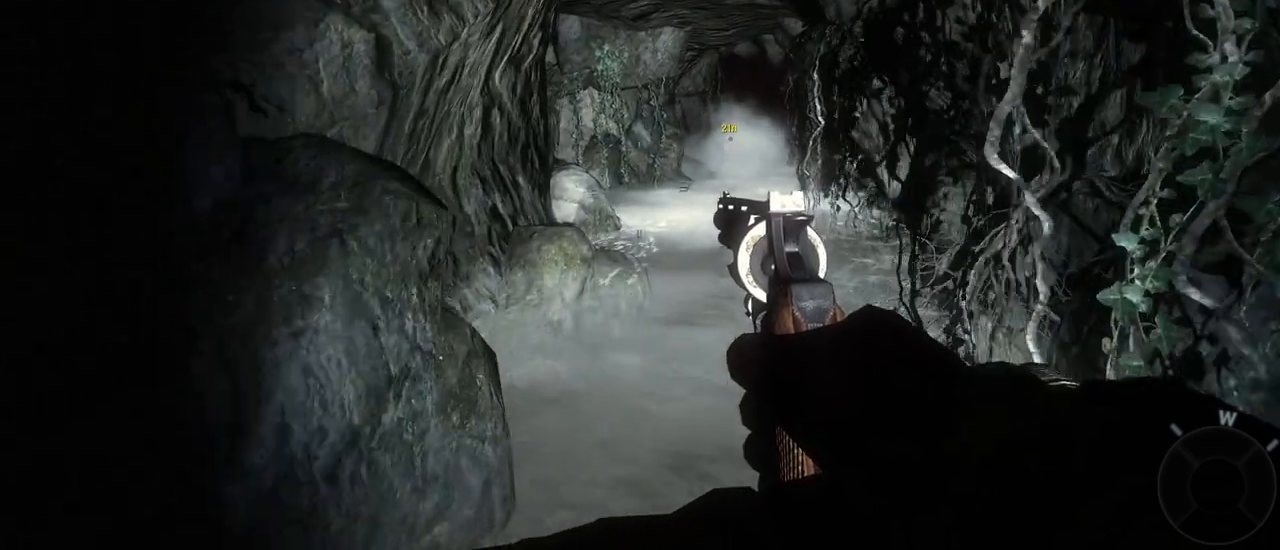
{"keys": ["w"], "mouse": [], "events": []}
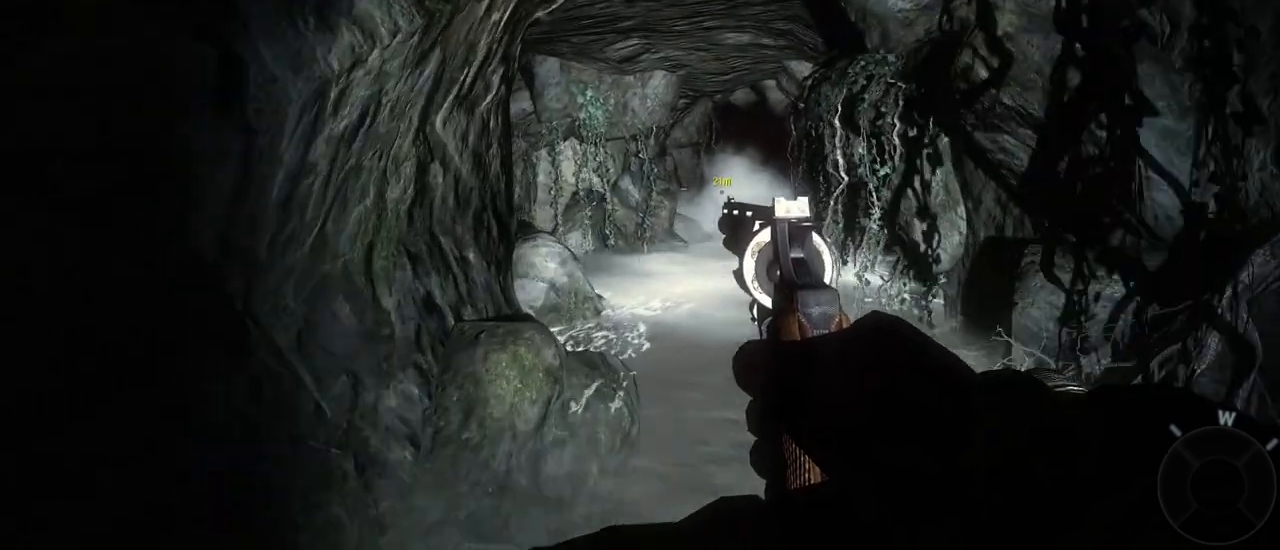
{"keys": [], "mouse": [], "events": [[483, "w", "up"]]}
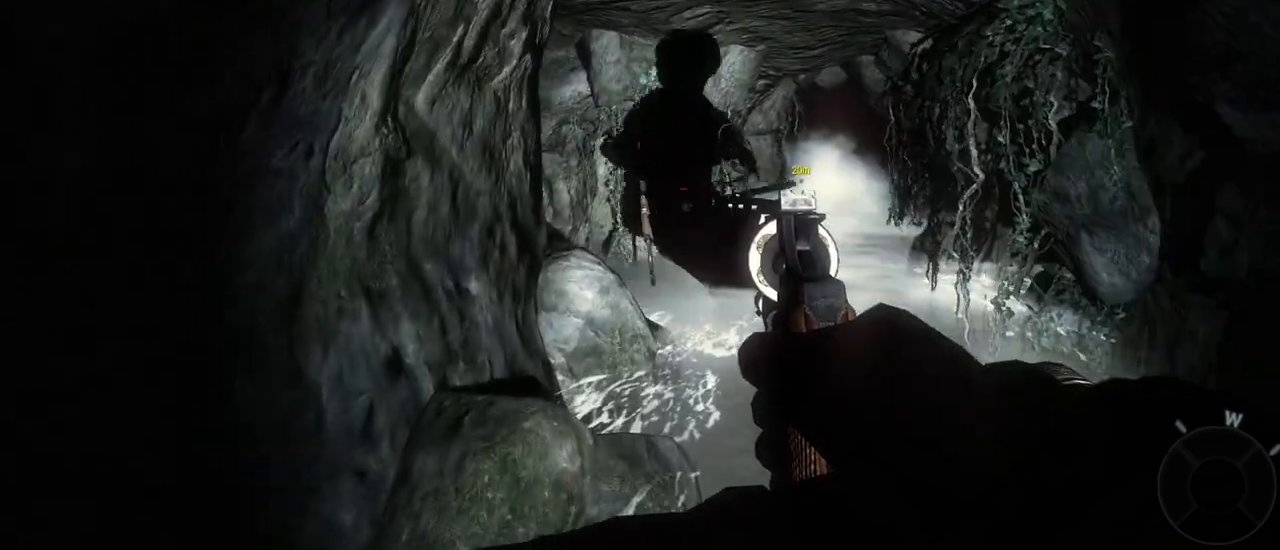
{"keys": [], "mouse": [], "events": [[17, "mouse_right", "down"], [117, "mouse_right", "up"], [400, "mouse_left", "down"], [500, "mouse_left", "up"]]}
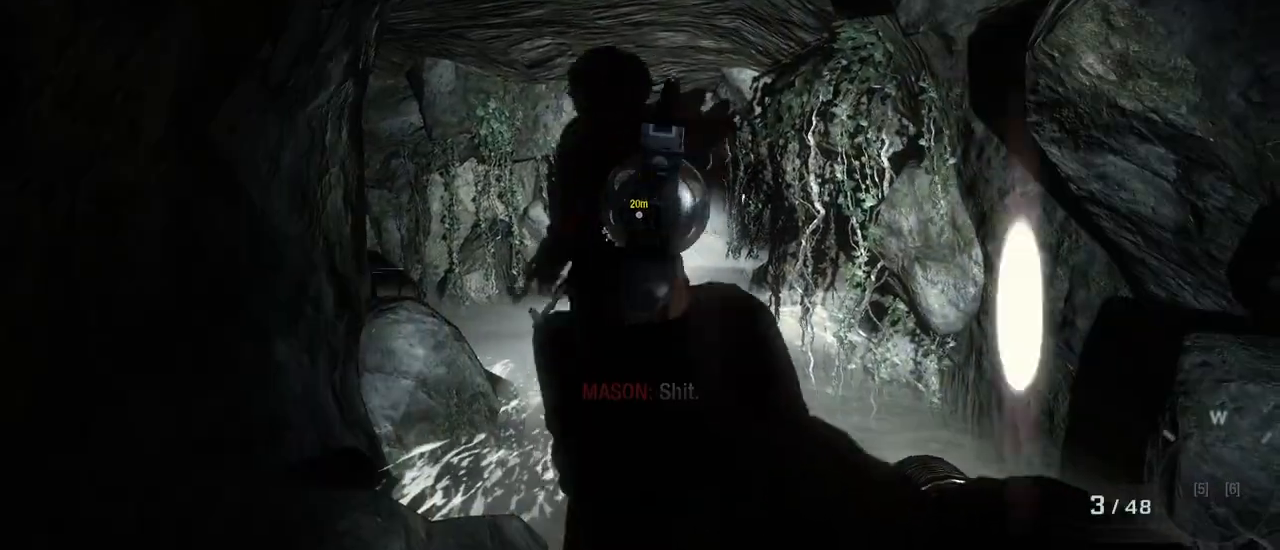
{"keys": [], "mouse": [], "events": [[100, "mouse_left", "down"], [183, "mouse_left", "up"], [317, "mouse_left", "down"], [417, "mouse_left", "up"]]}
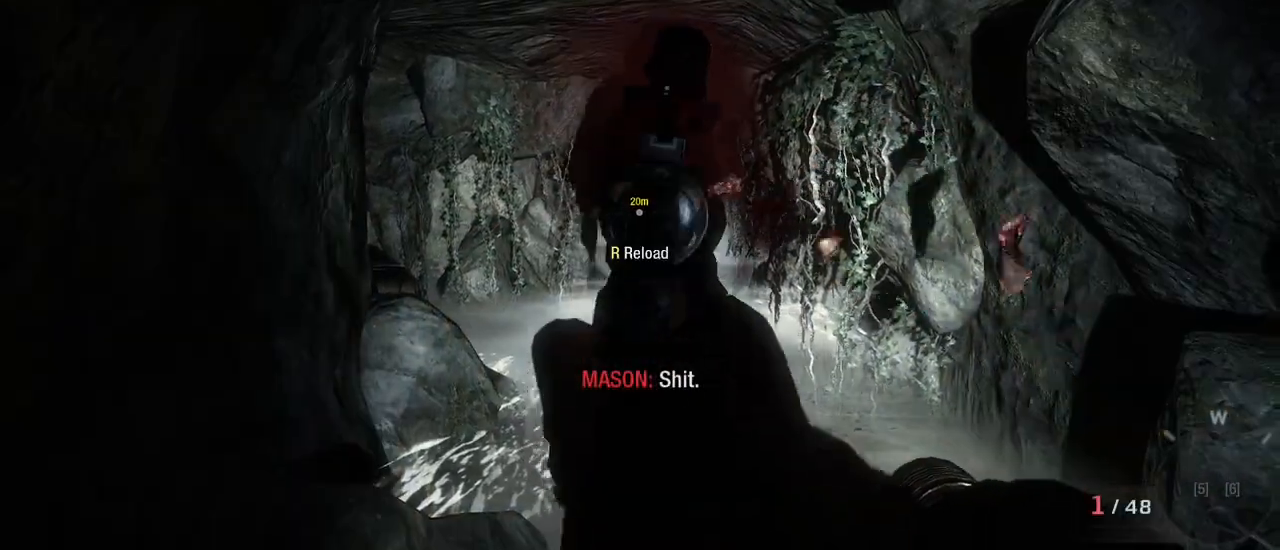
{"keys": [], "mouse": [], "events": []}
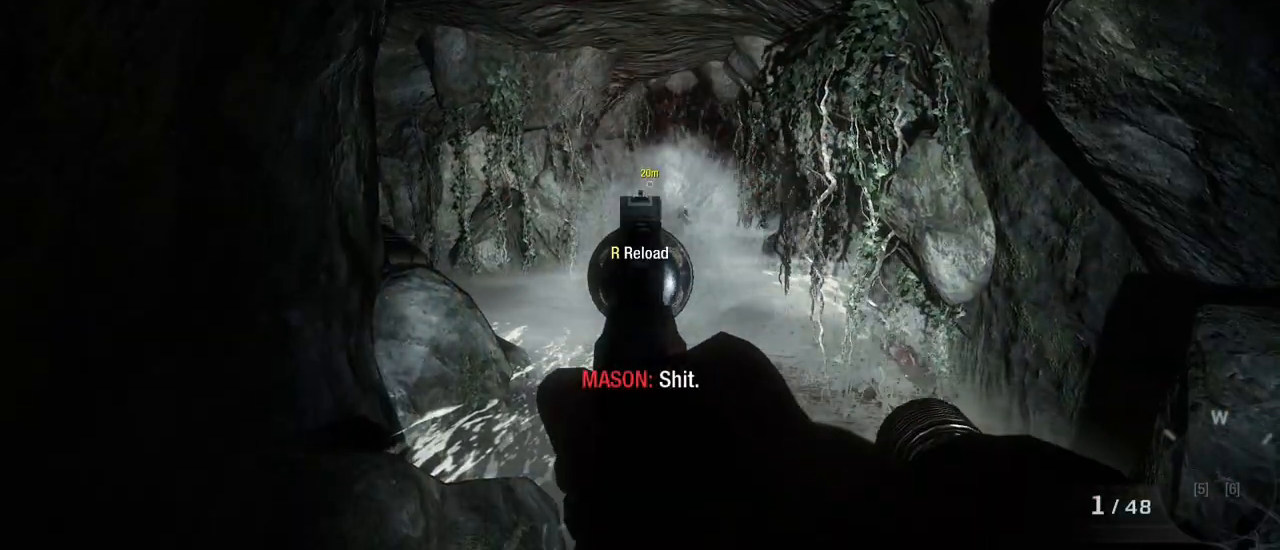
{"keys": ["d", "w"], "mouse": [], "events": [[167, "w", "down"], [450, "d", "down"]]}
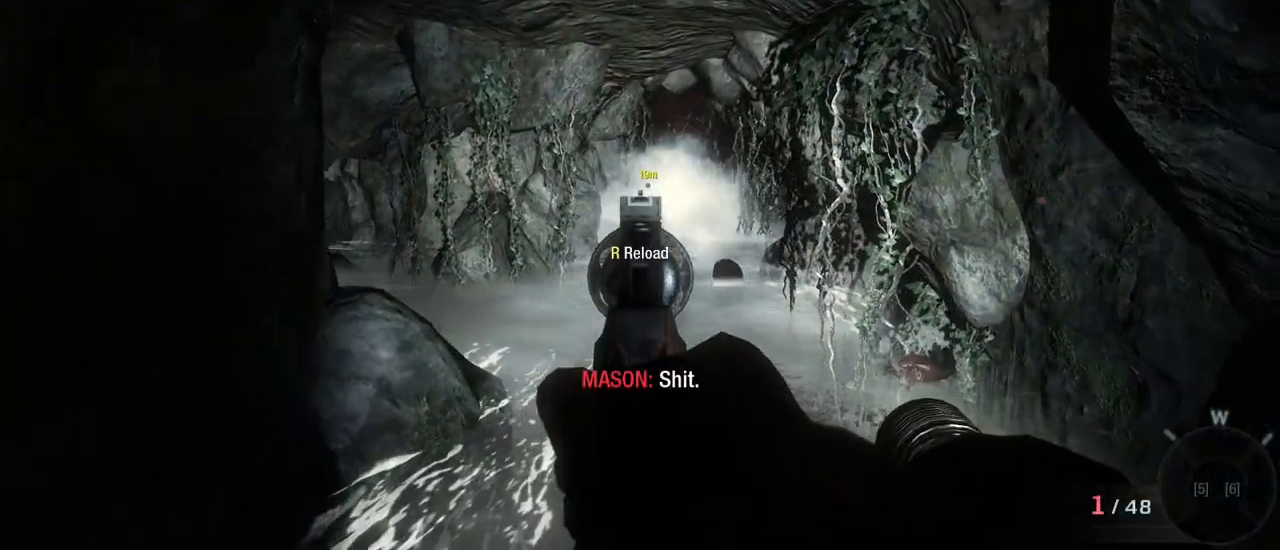
{"keys": [], "mouse": [], "events": [[150, "d", "up"], [267, "w", "up"]]}
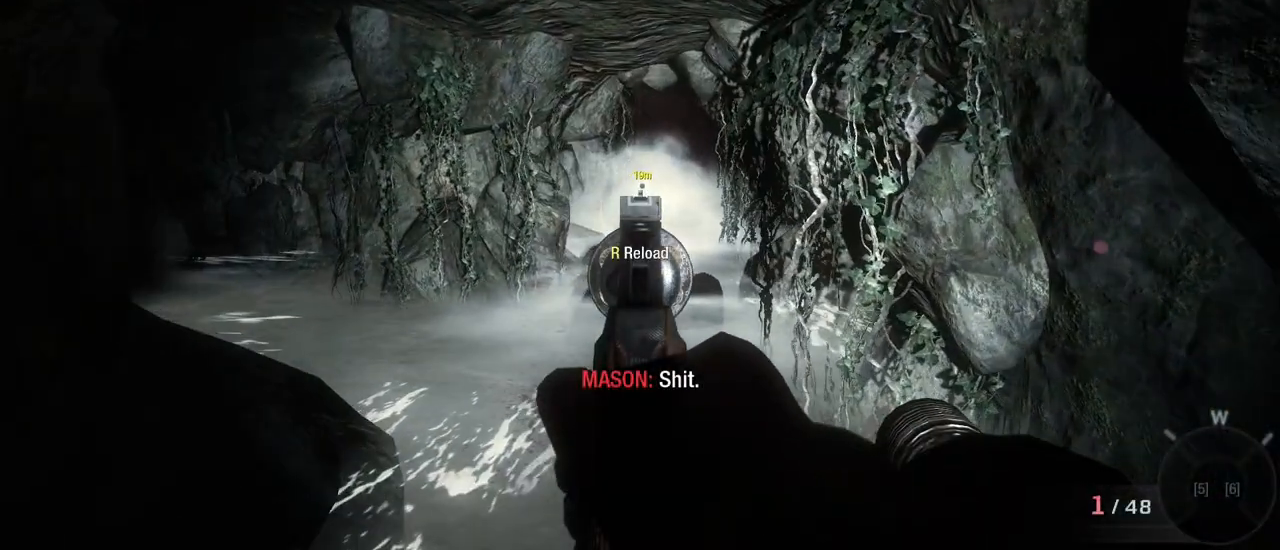
{"keys": [], "mouse": [], "events": [[250, "r", "down"], [300, "r", "up"]]}
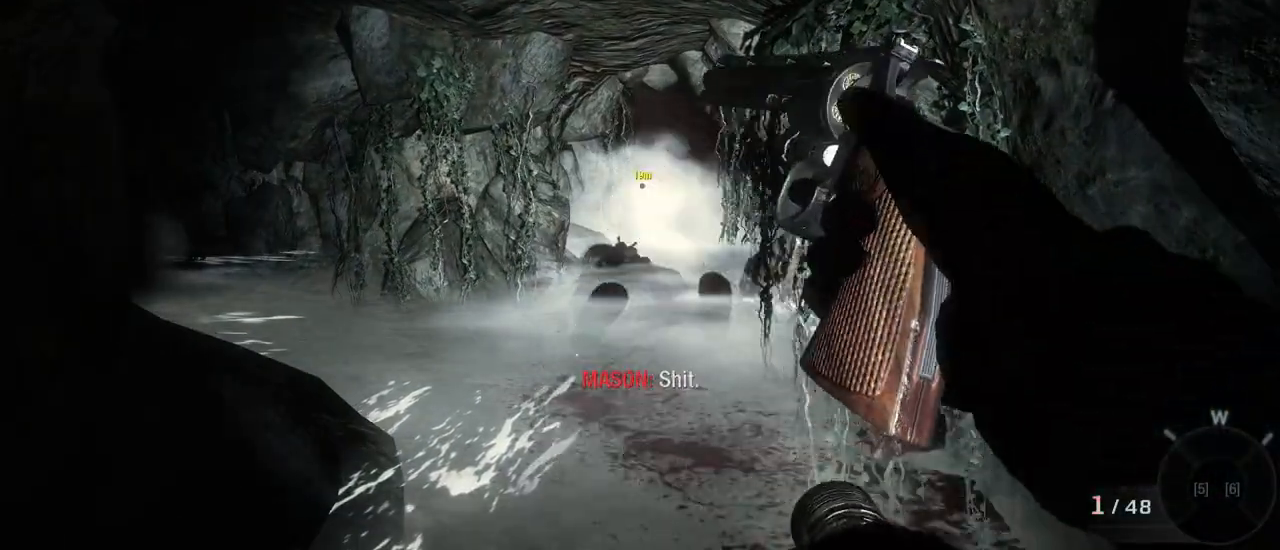
{"keys": [], "mouse": [], "events": []}
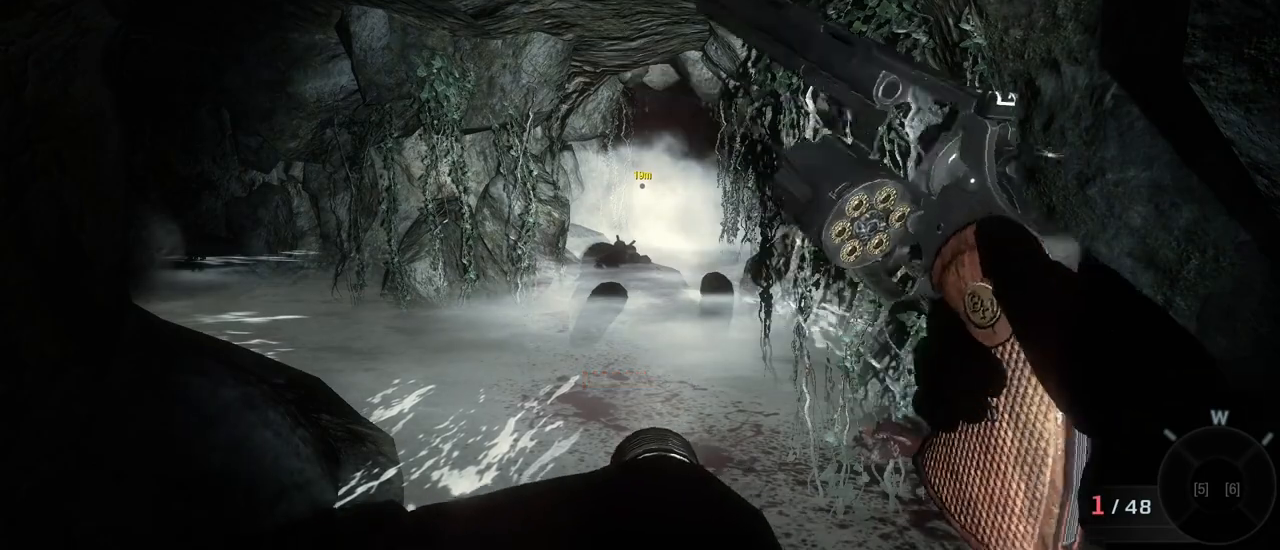
{"keys": [], "mouse": [], "events": []}
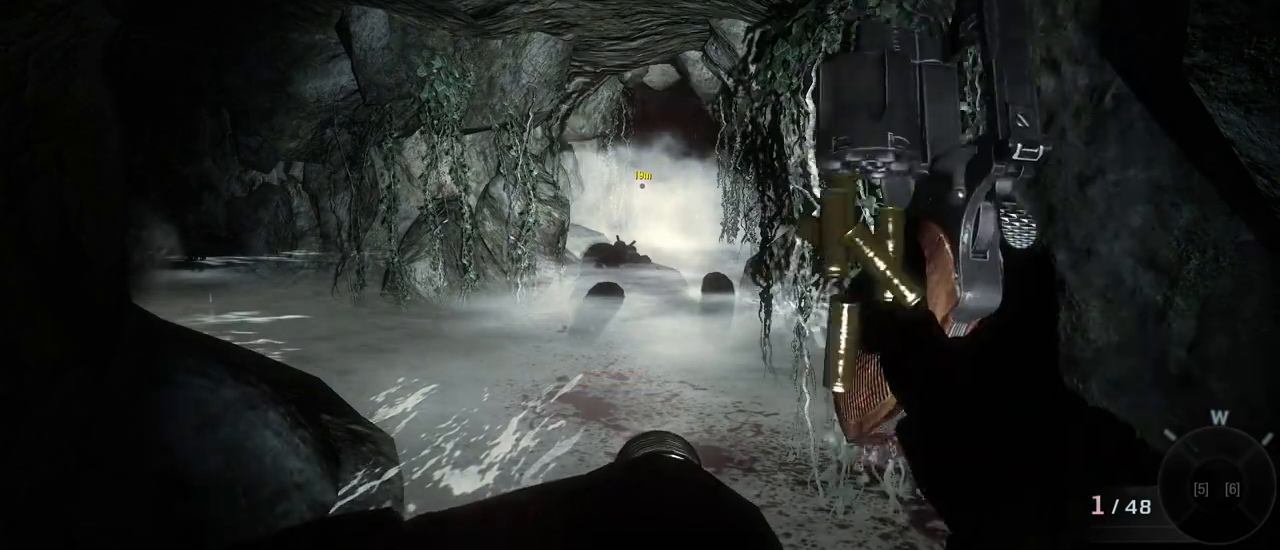
{"keys": [], "mouse": [], "events": []}
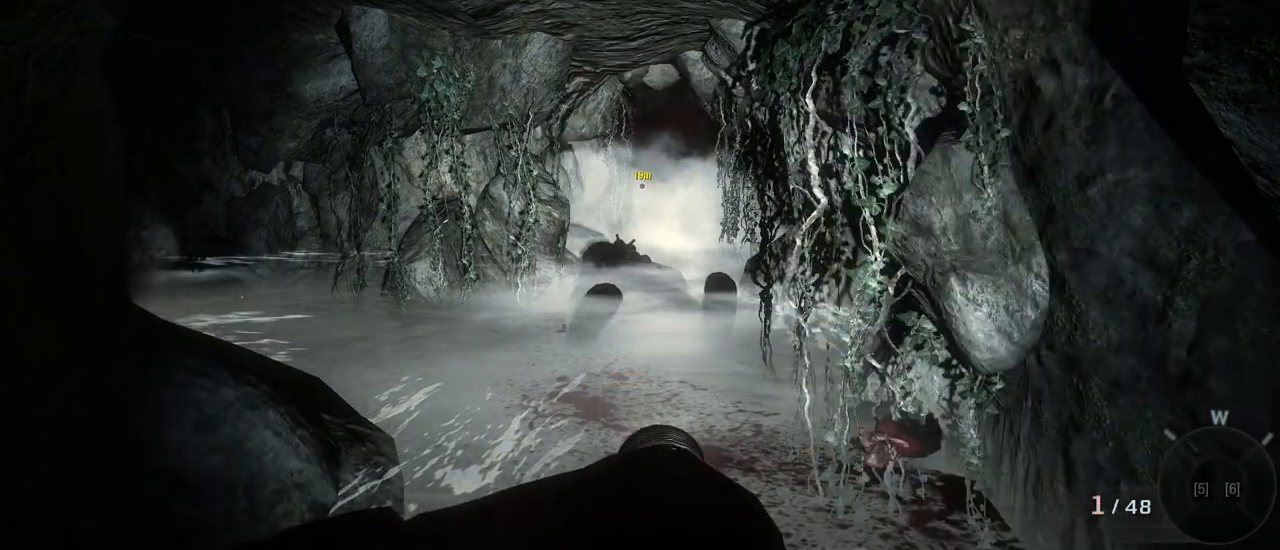
{"keys": [], "mouse": [], "events": []}
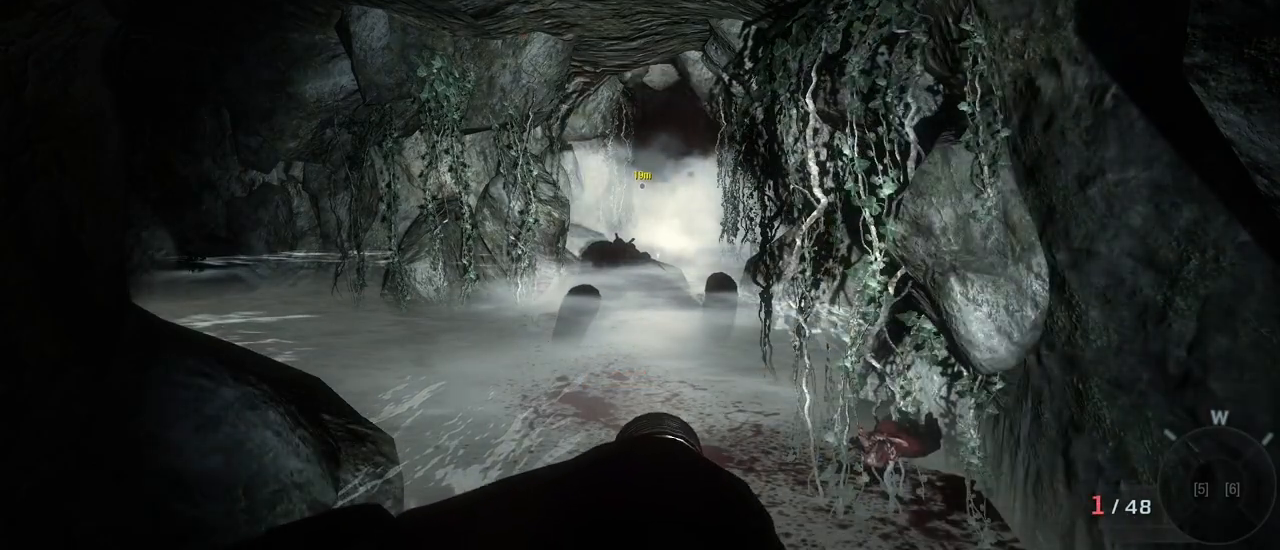
{"keys": [], "mouse": [], "events": []}
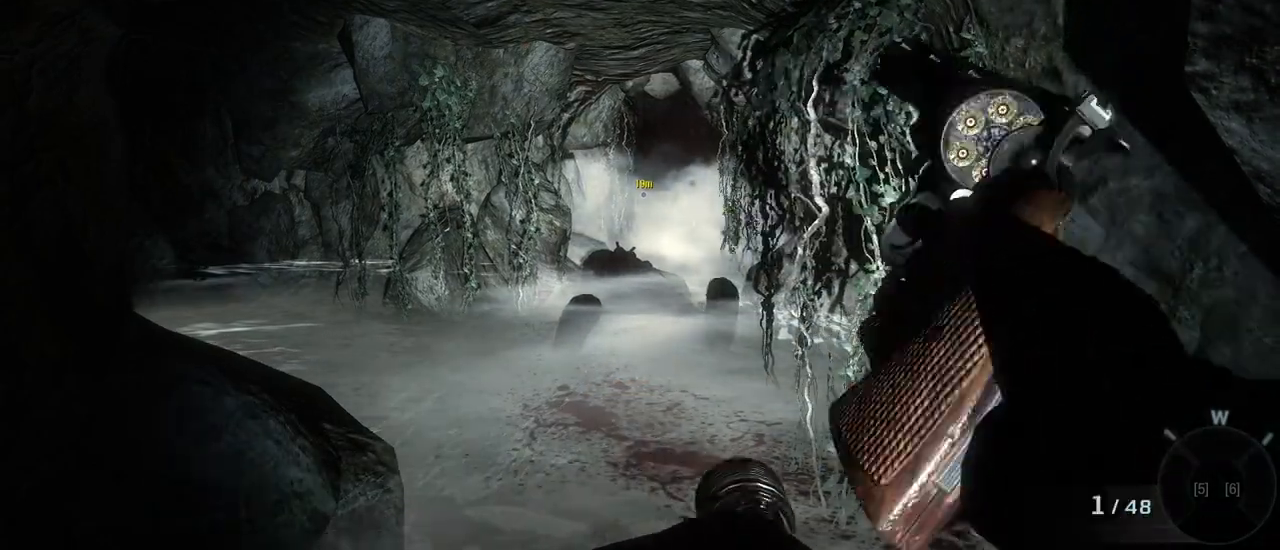
{"keys": ["d", "w"], "mouse": [], "events": [[100, "w", "down"], [233, "d", "down"]]}
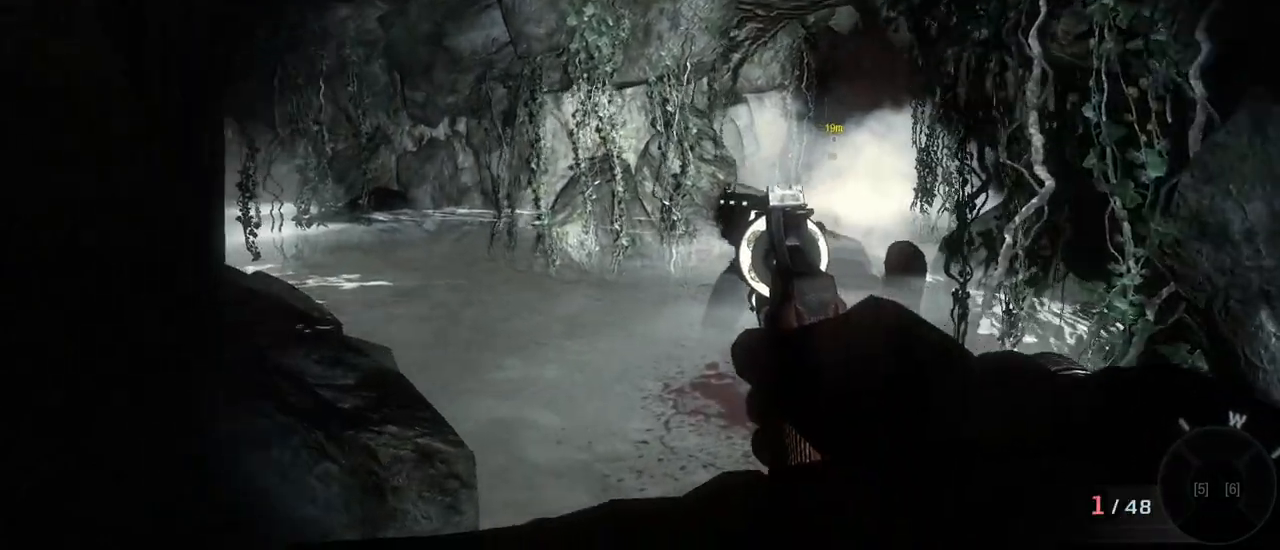
{"keys": ["d", "w"], "mouse": [], "events": []}
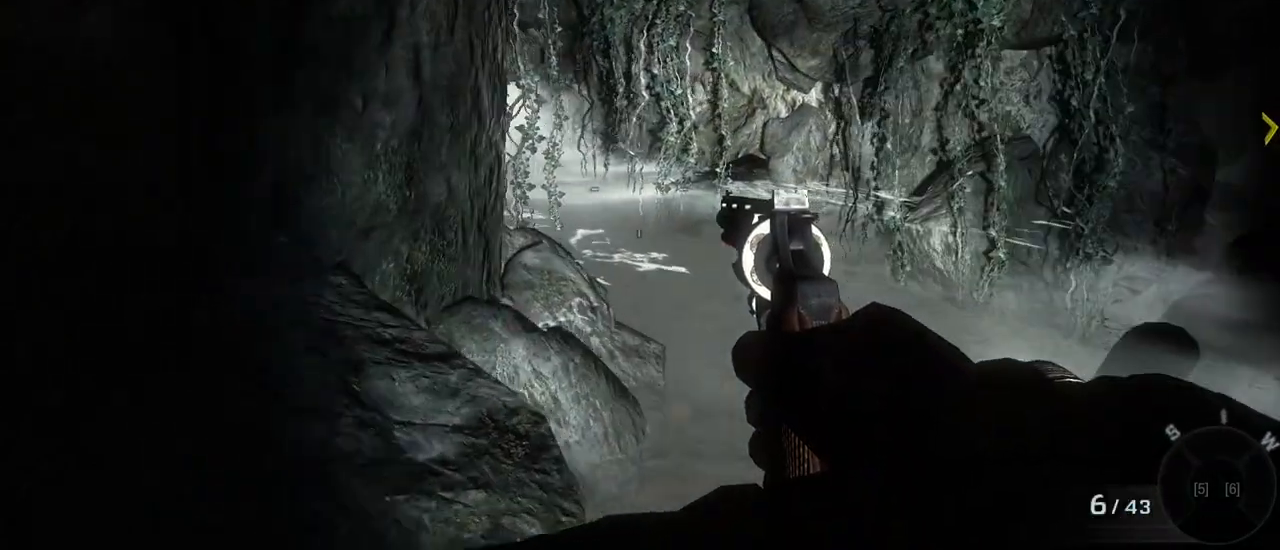
{"keys": ["d", "w"], "mouse": [], "events": []}
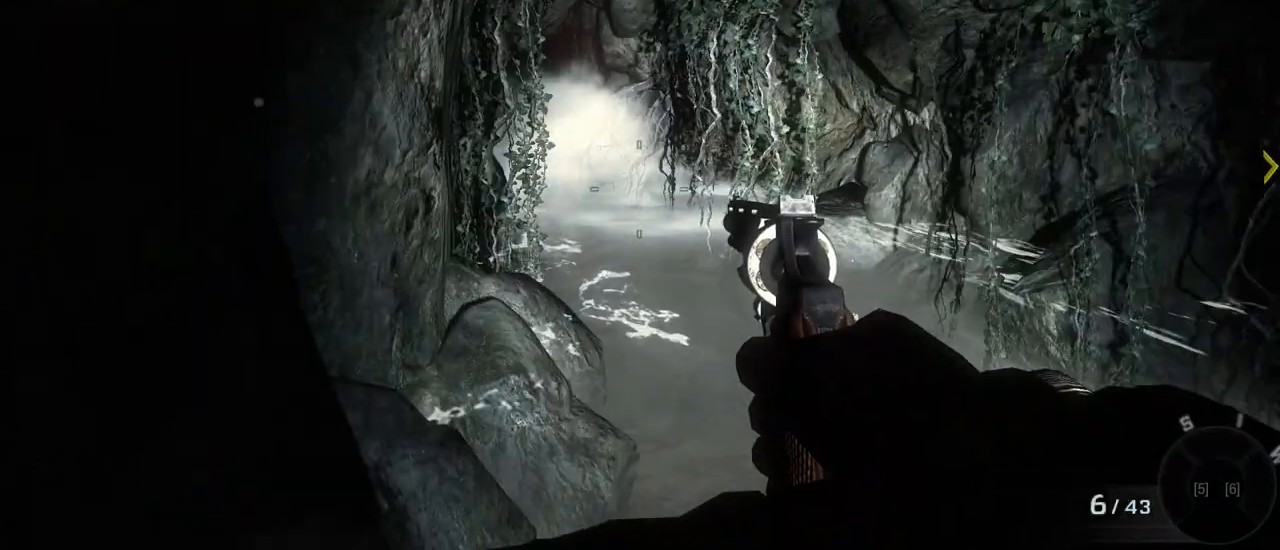
{"keys": ["d"], "mouse": [], "events": [[50, "w", "up"]]}
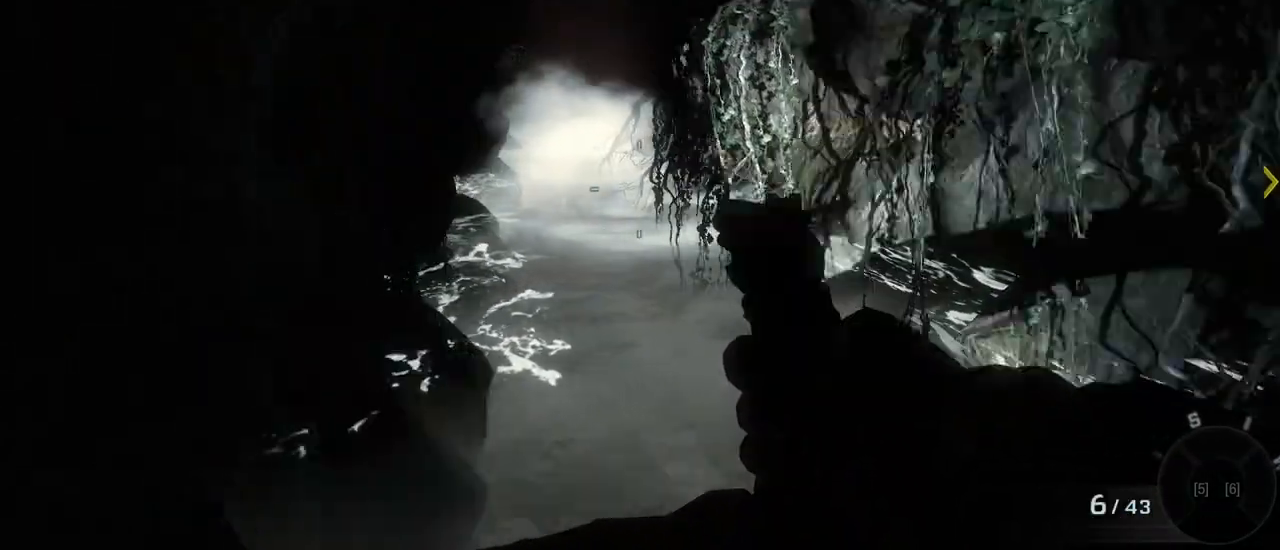
{"keys": ["w"], "mouse": [], "events": [[167, "d", "up"], [500, "w", "down"]]}
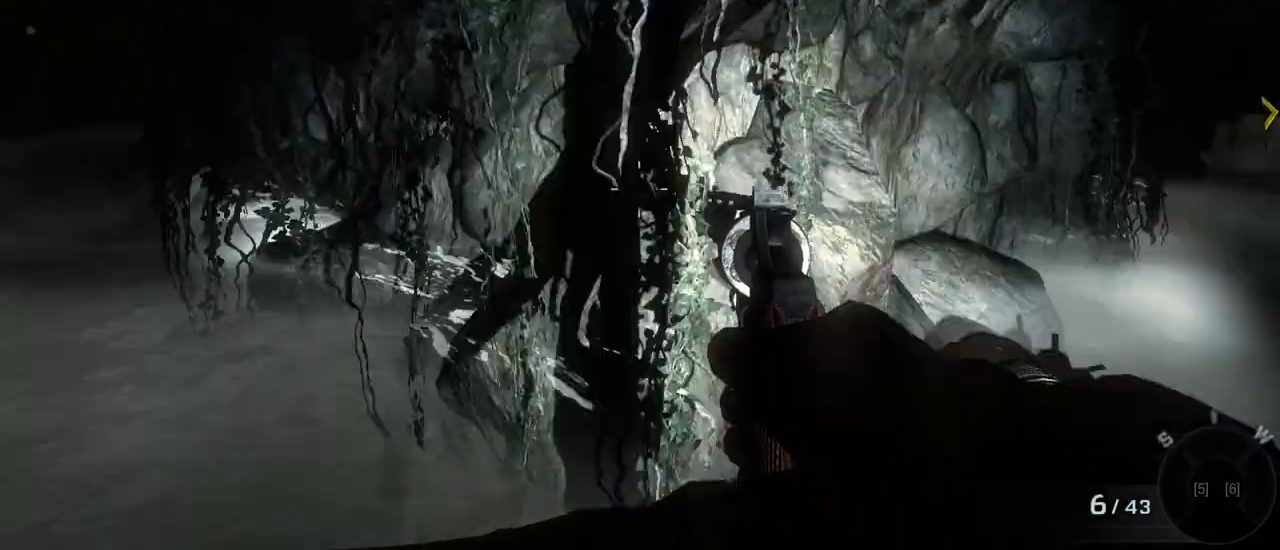
{"keys": ["w"], "mouse": [], "events": []}
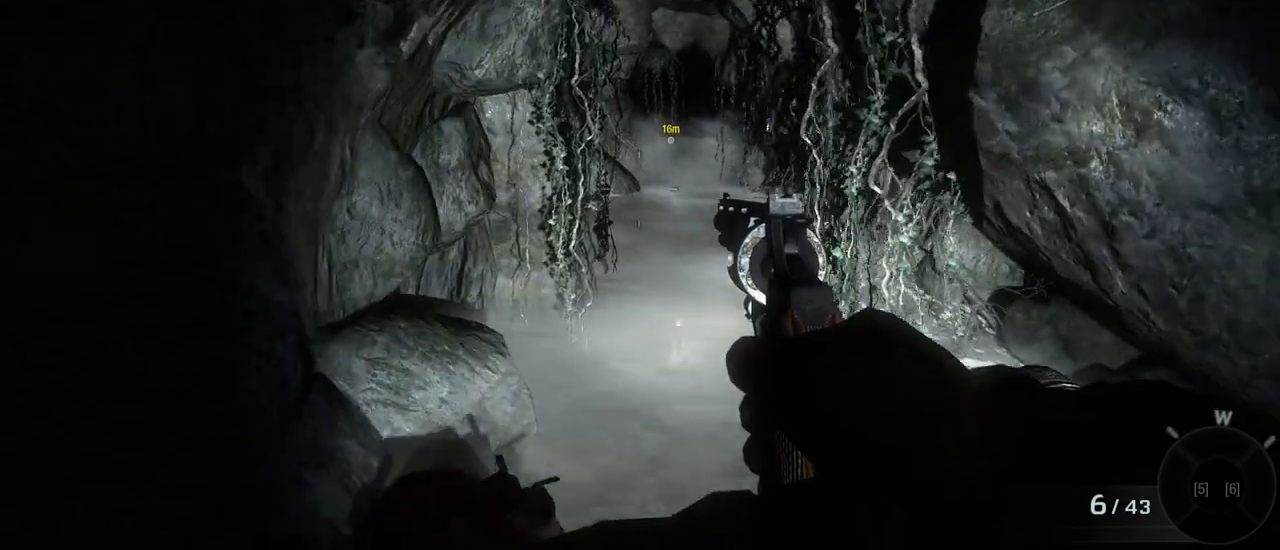
{"keys": ["w"], "mouse": [], "events": []}
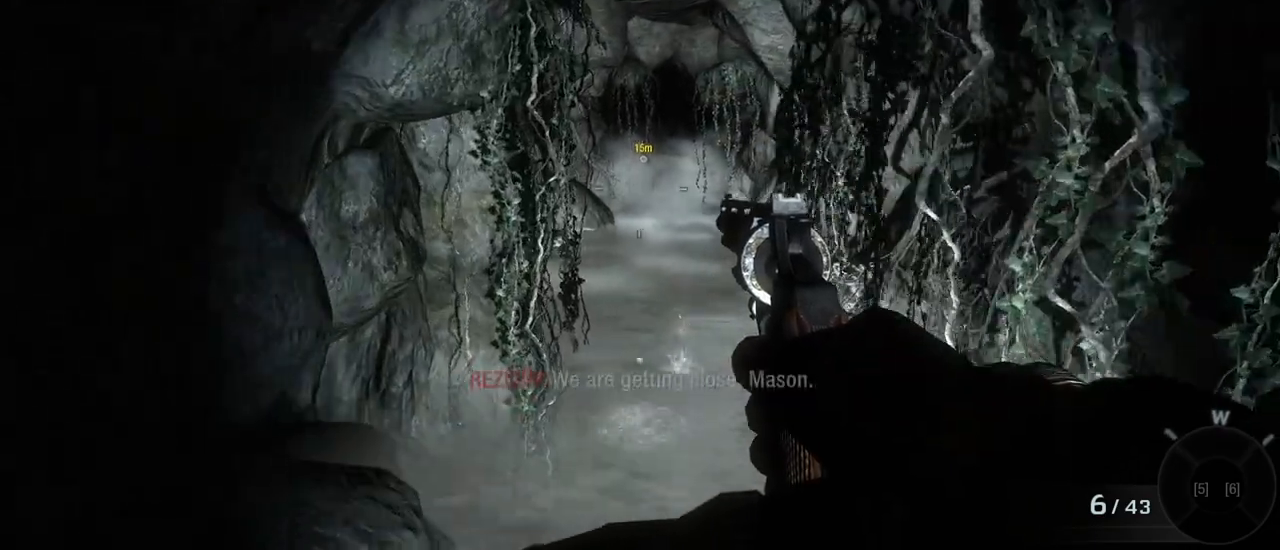
{"keys": ["w"], "mouse": [], "events": []}
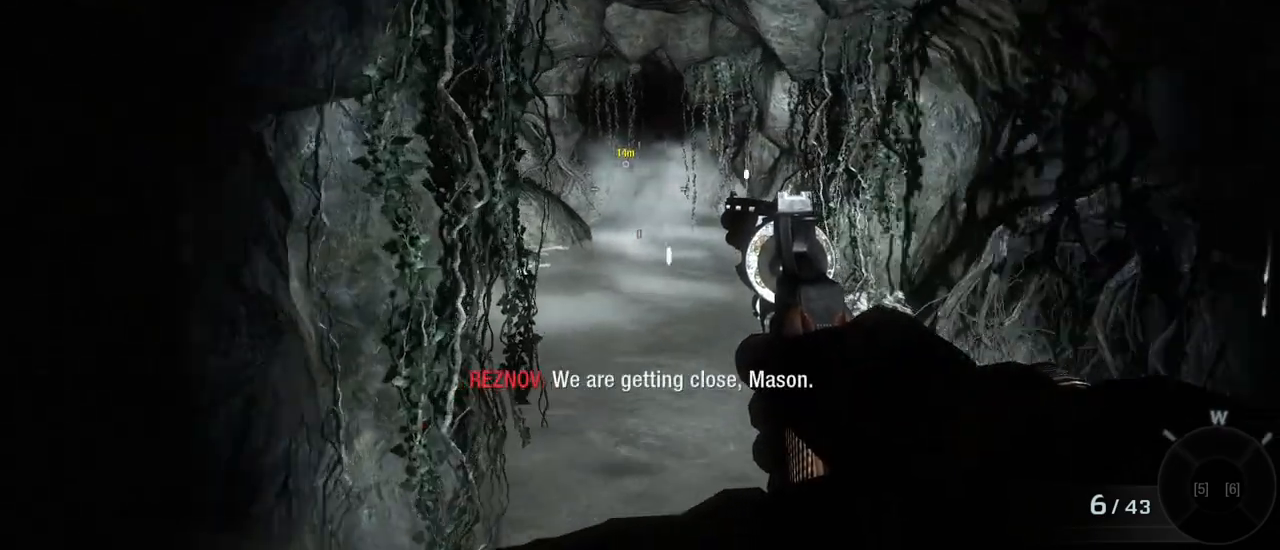
{"keys": ["w"], "mouse": [], "events": []}
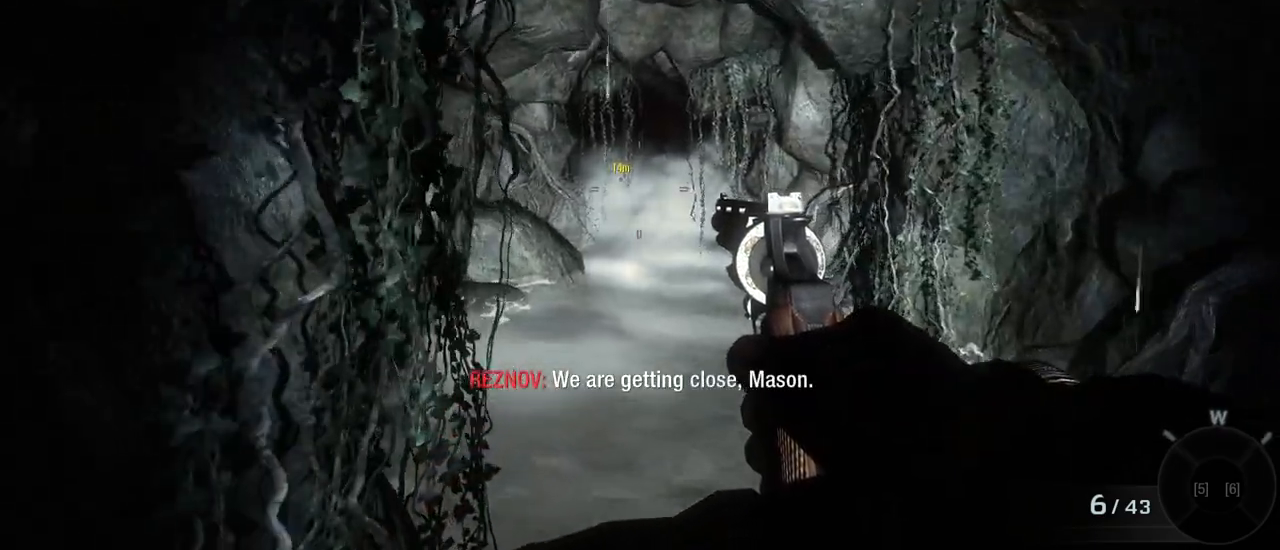
{"keys": ["w"], "mouse": [], "events": []}
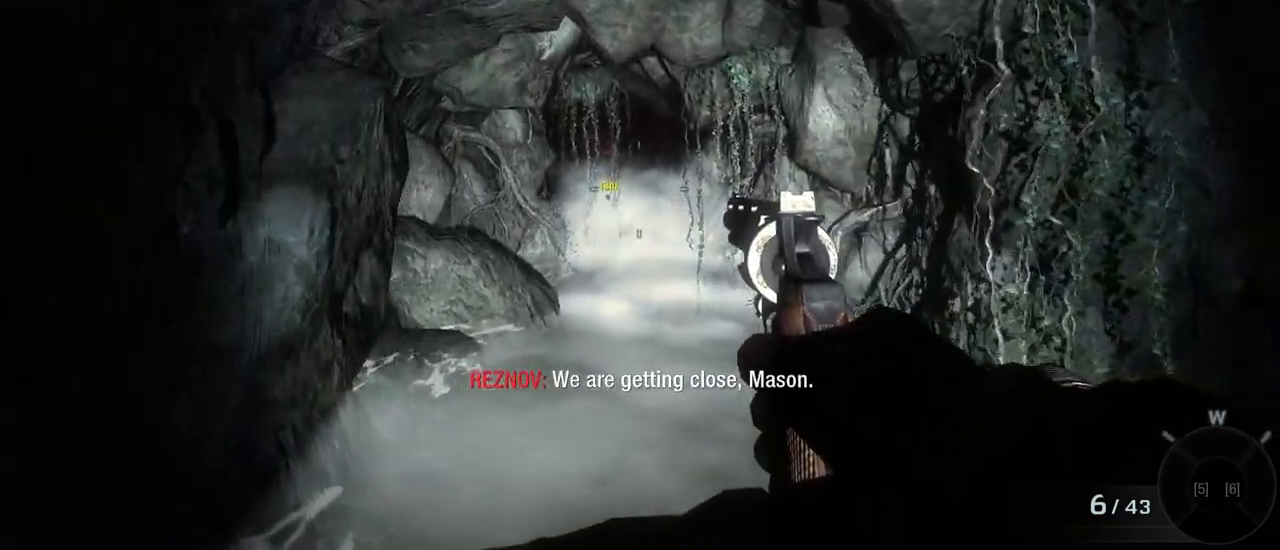
{"keys": ["w"], "mouse": [], "events": []}